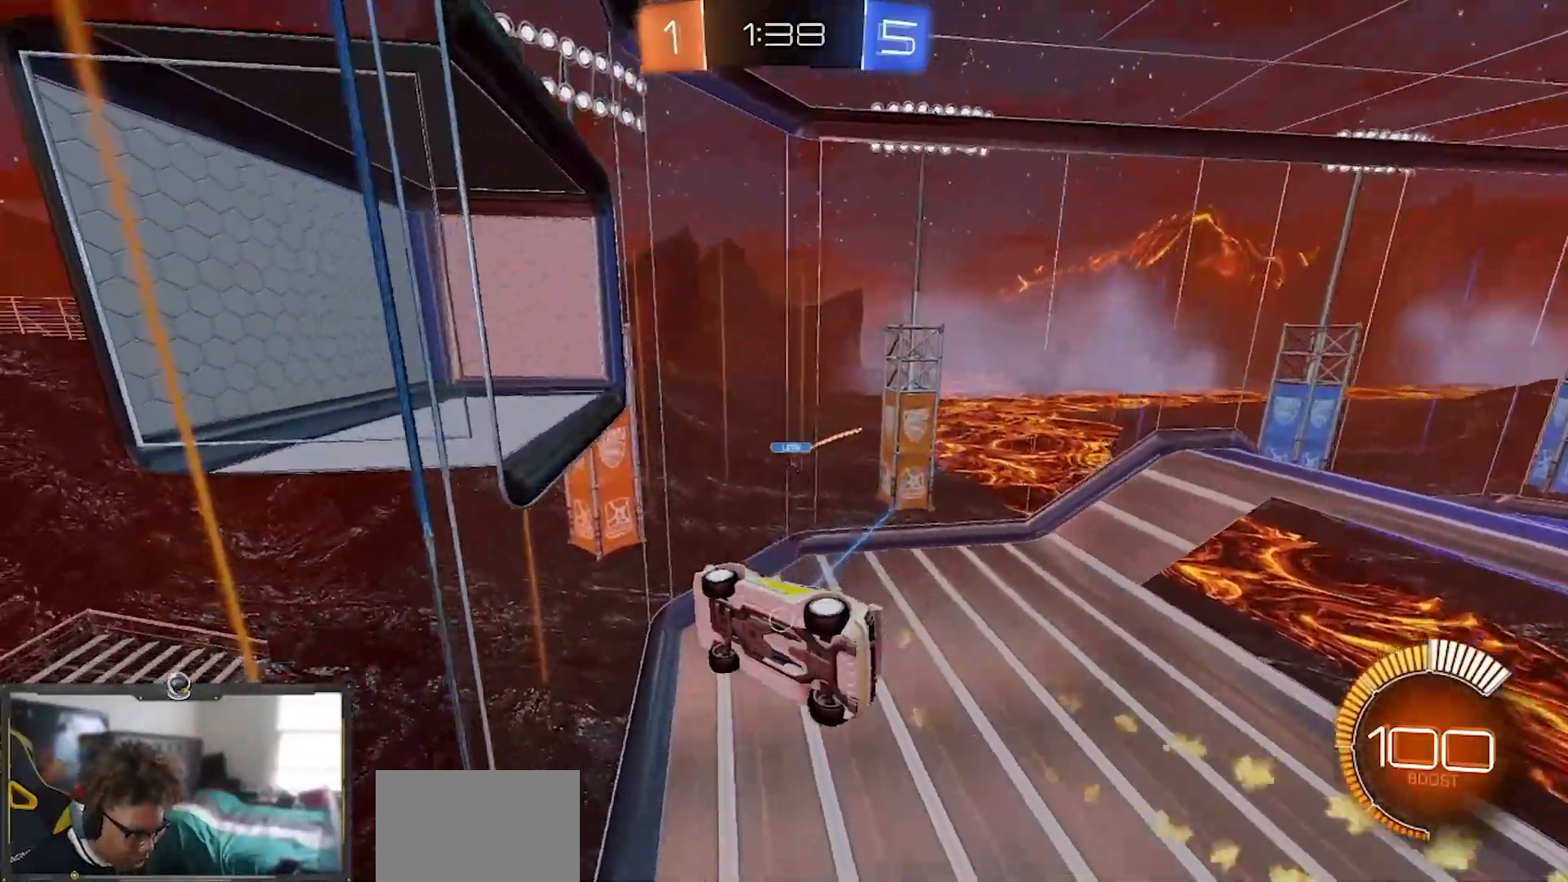
Gameplay with a controller (PlayStation layout); each line is a JSON object with the inputs held at the frame after it. "events" lists button and stick changes between this image and that frame as [ms after this image, input, new state], when the widget could be followed in between. Not read: START.
{"buttons": ["L2"], "left_stick": "left", "right_stick": "center"}
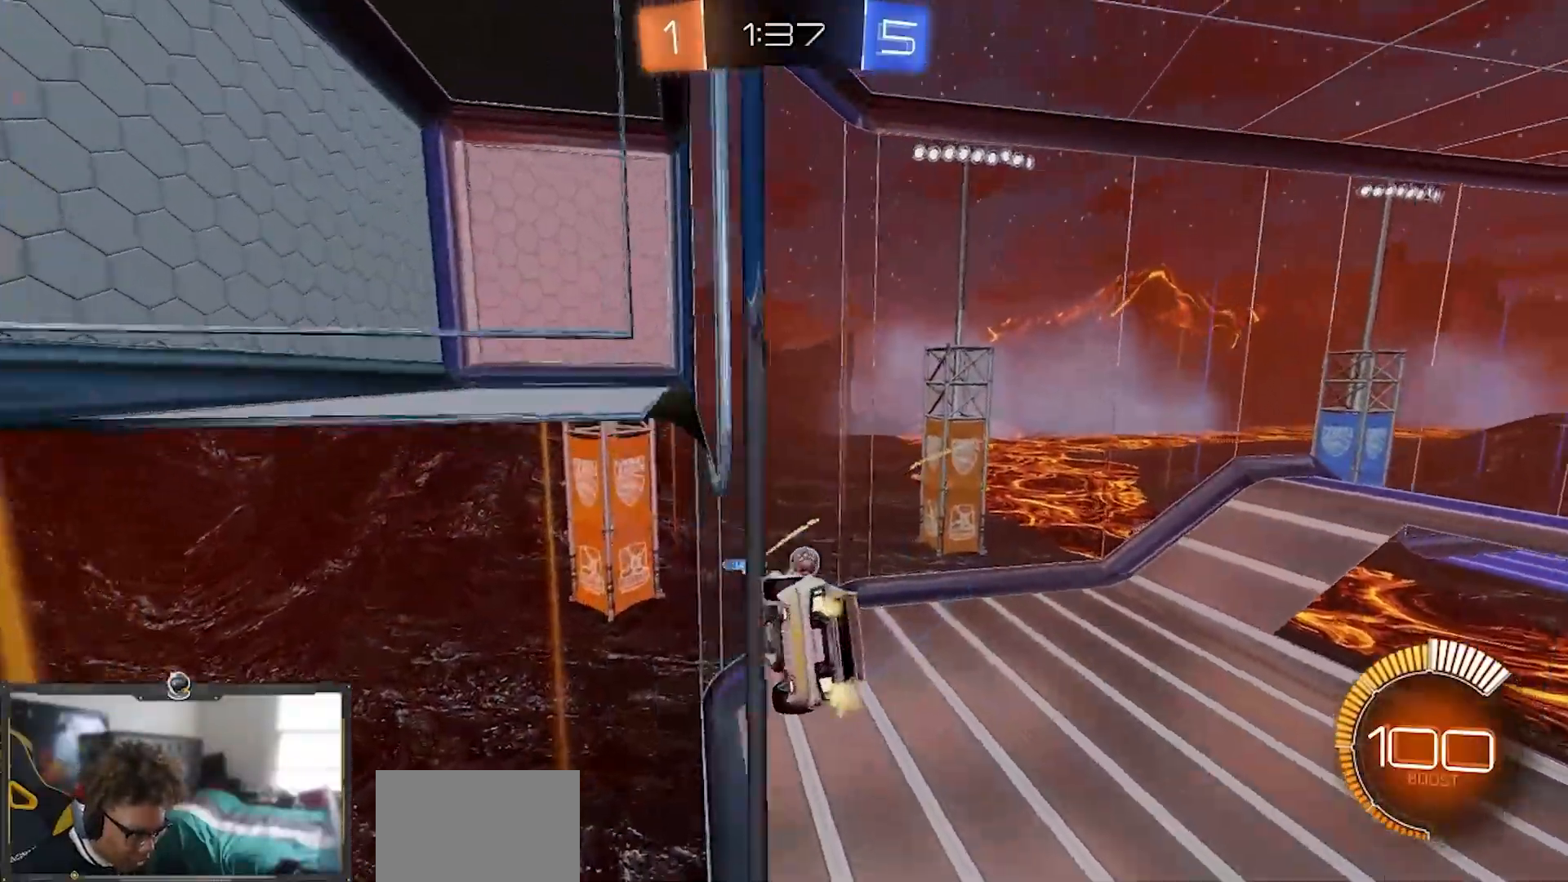
{"buttons": ["L1", "R2"], "left_stick": "down-right", "right_stick": "center", "events": [[84, "R2", "down"], [117, "L2", "up"], [167, "left_stick", "down-left"], [250, "L2", "down"], [267, "R2", "up"], [284, "left_stick", "down-right"], [350, "R2", "down"], [367, "L2", "up"], [417, "L1", "down"]]}
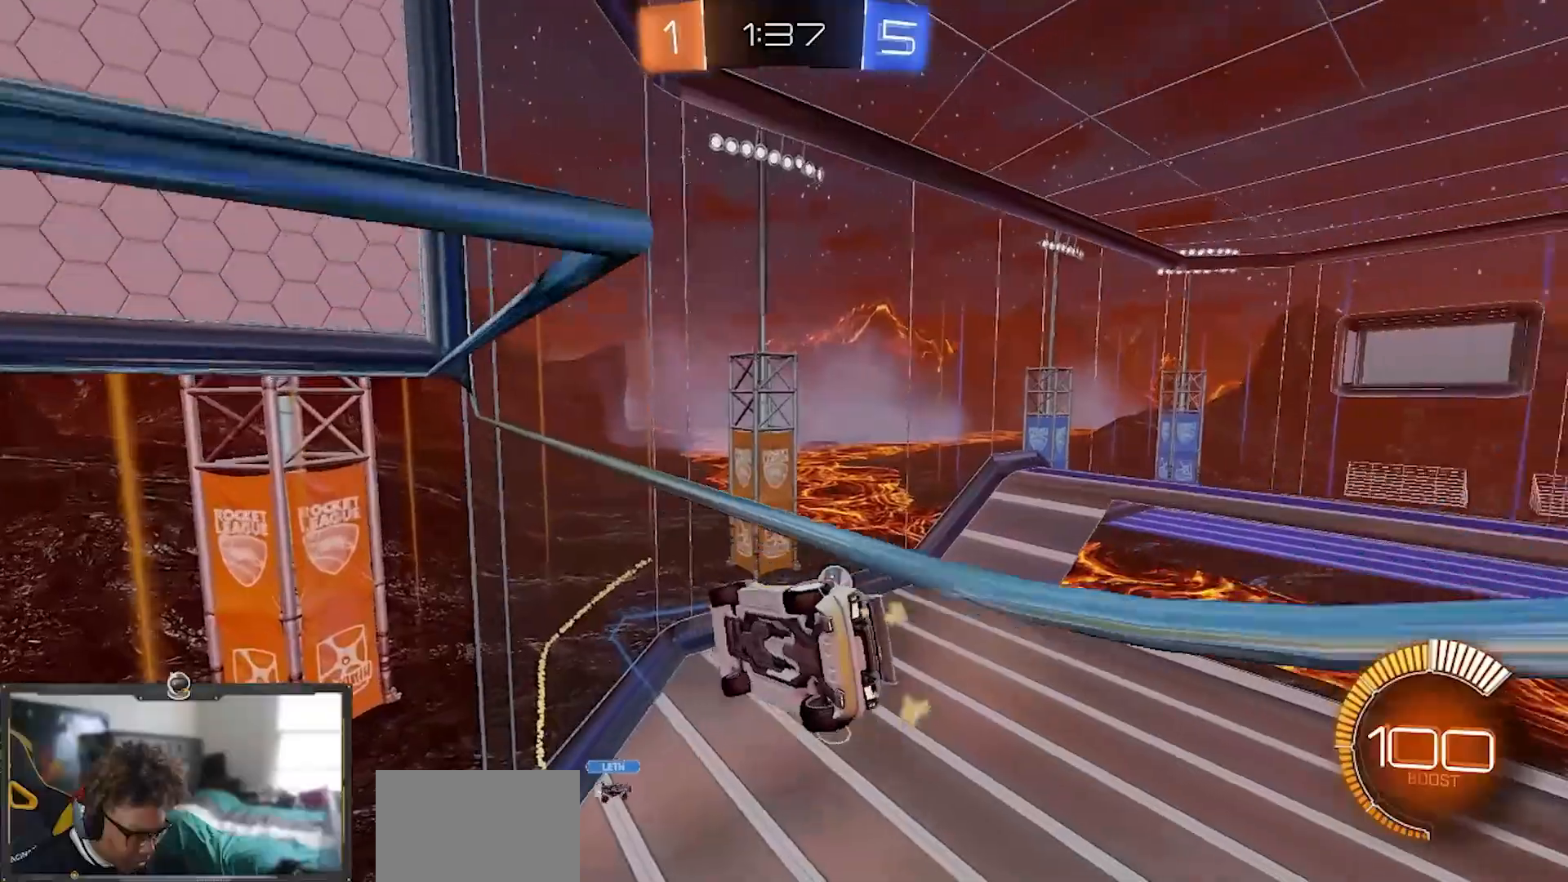
{"buttons": ["R1", "R2"], "left_stick": "down-right", "right_stick": "center", "events": [[33, "L1", "up"], [216, "R1", "down"]]}
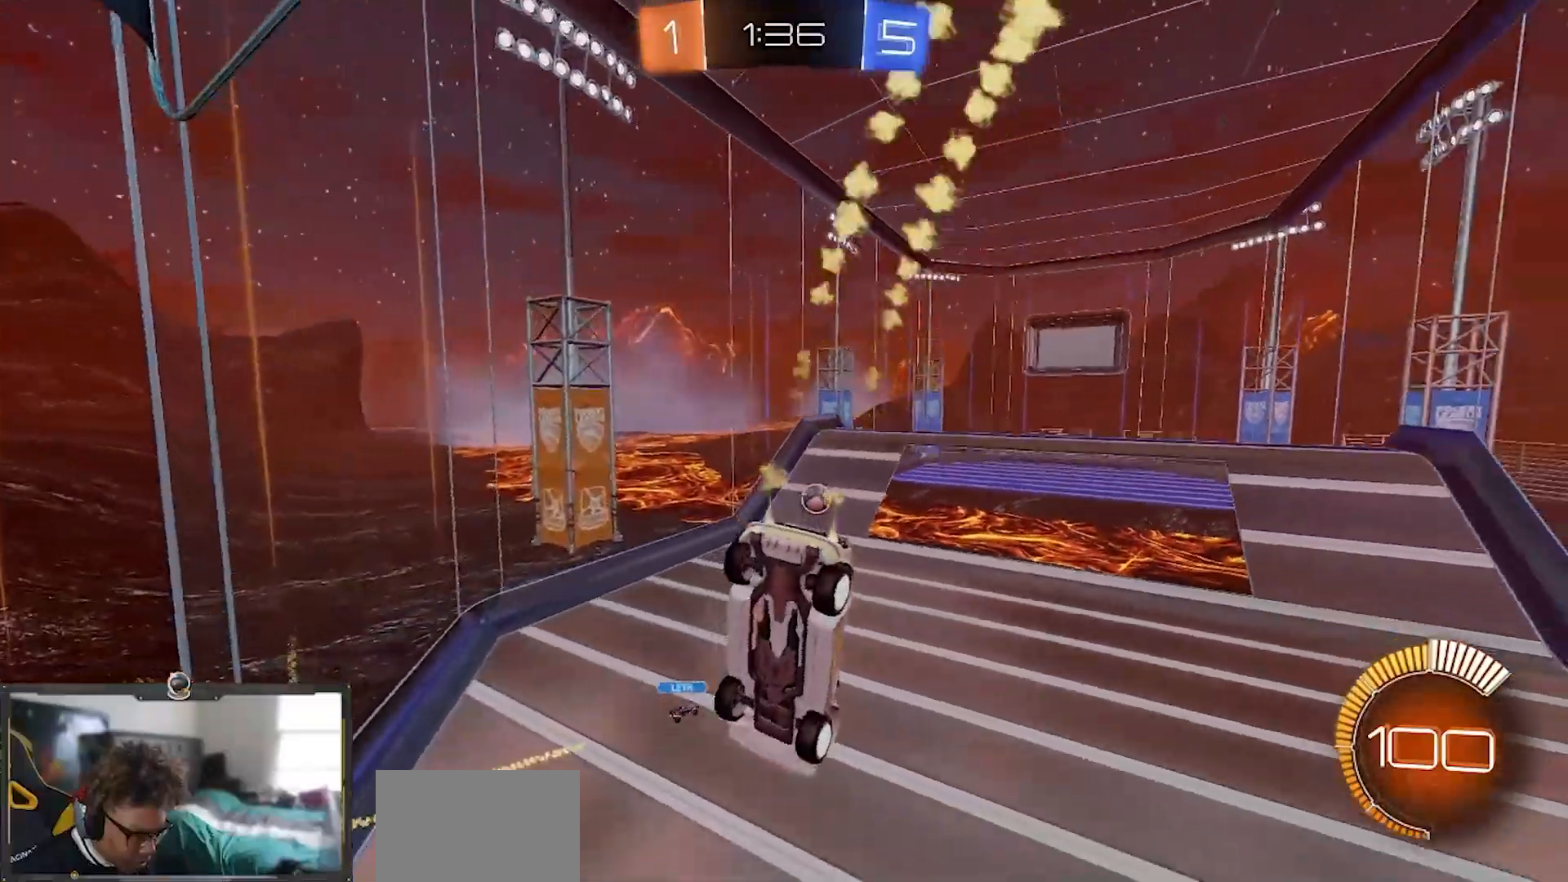
{"buttons": ["R2"], "left_stick": "center", "right_stick": "center", "events": [[134, "left_stick", "left"], [367, "left_stick", "center"], [484, "R1", "up"]]}
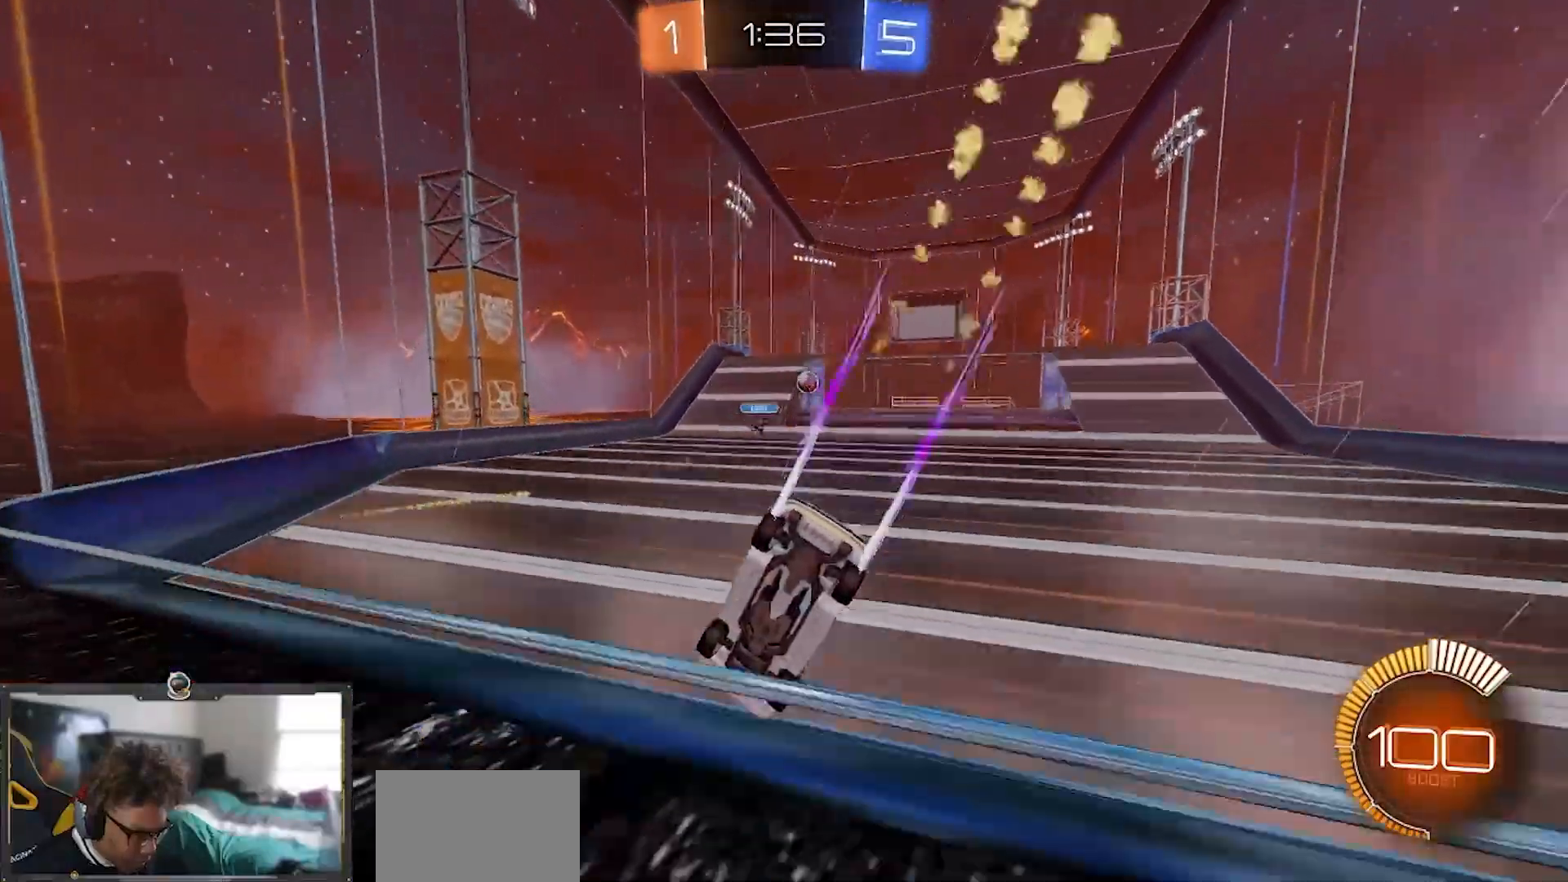
{"buttons": ["L2"], "left_stick": "center", "right_stick": "center", "events": [[33, "left_stick", "down-right"], [183, "left_stick", "center"], [283, "left_stick", "down-right"], [417, "L2", "down"], [417, "left_stick", "center"], [433, "R2", "up"]]}
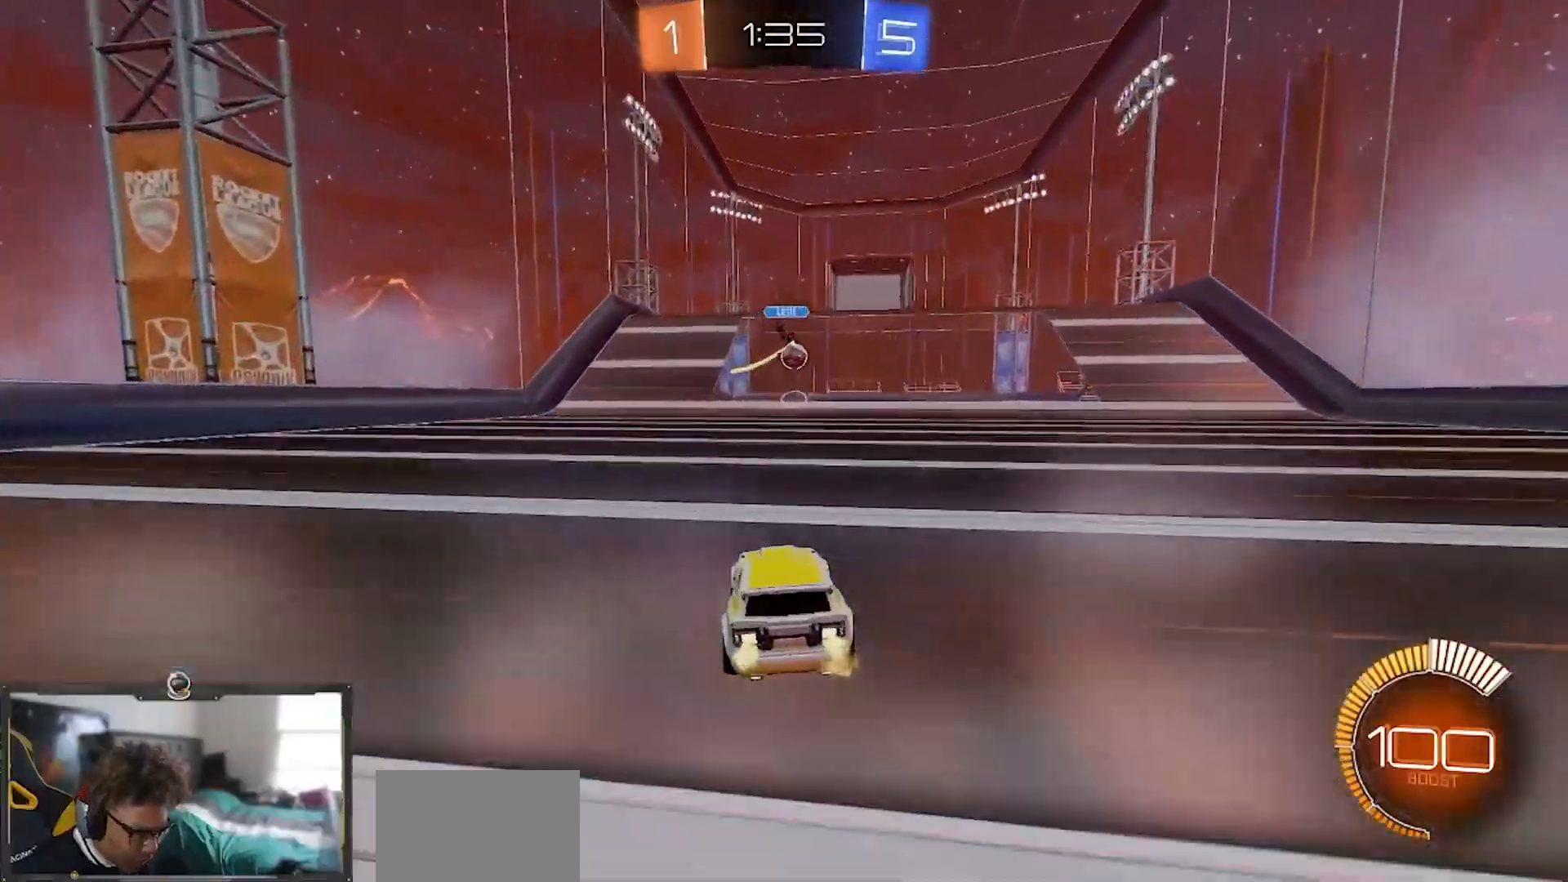
{"buttons": ["R2"], "left_stick": "center", "right_stick": "center", "events": [[67, "R2", "down"], [117, "L2", "up"], [234, "L2", "down"], [267, "R2", "up"], [434, "R2", "down"], [451, "L2", "up"]]}
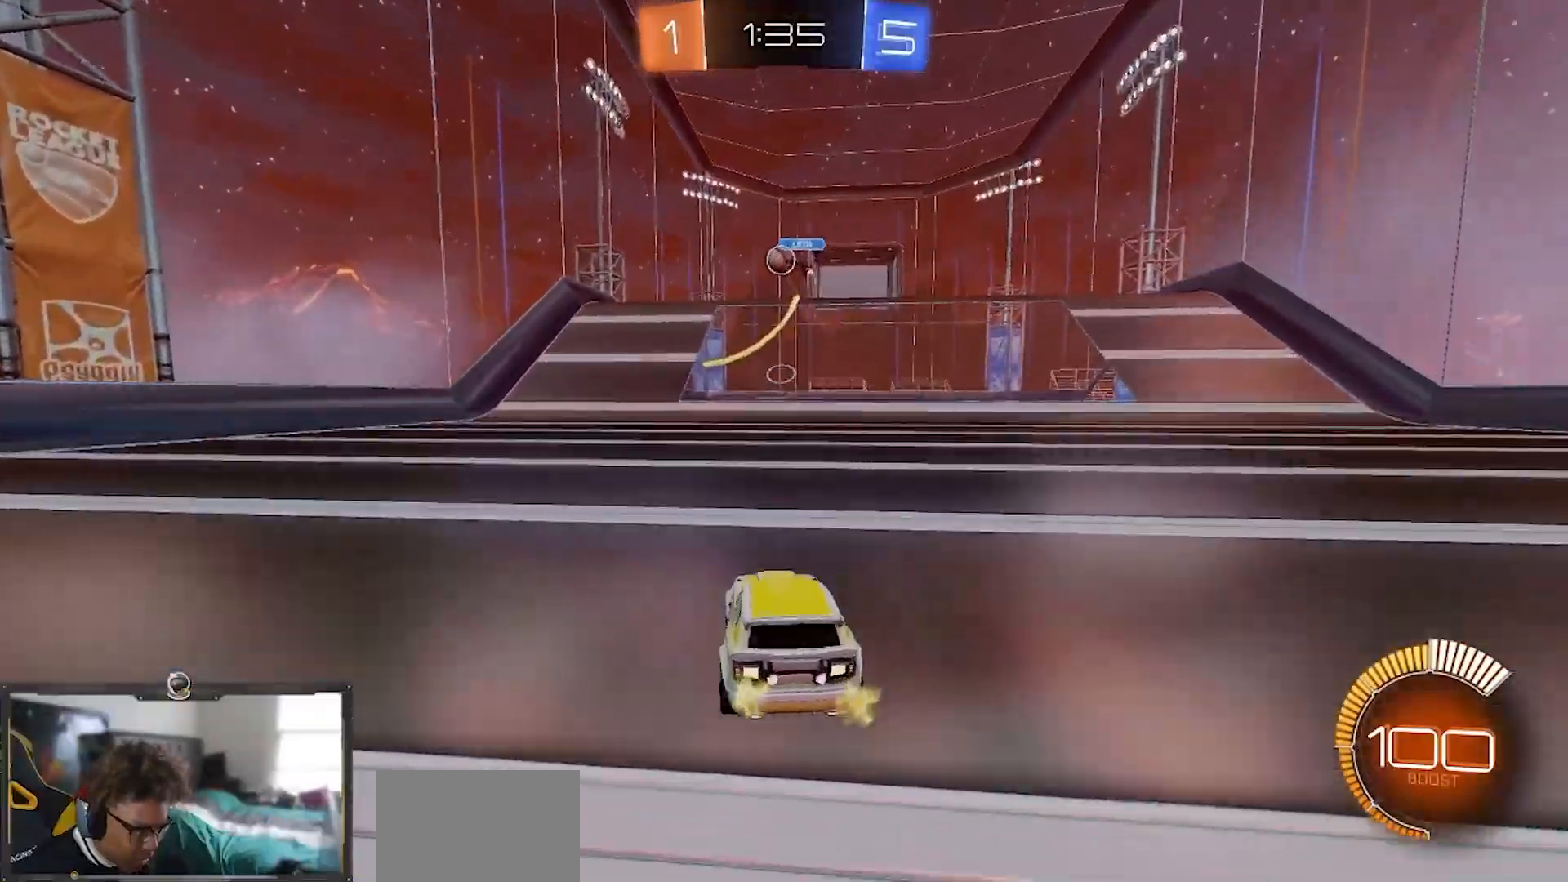
{"buttons": ["CROSS", "R1", "R2"], "left_stick": "down", "right_stick": "center", "events": [[133, "R1", "down"], [250, "left_stick", "down-right"], [433, "CROSS", "down"], [450, "left_stick", "down"]]}